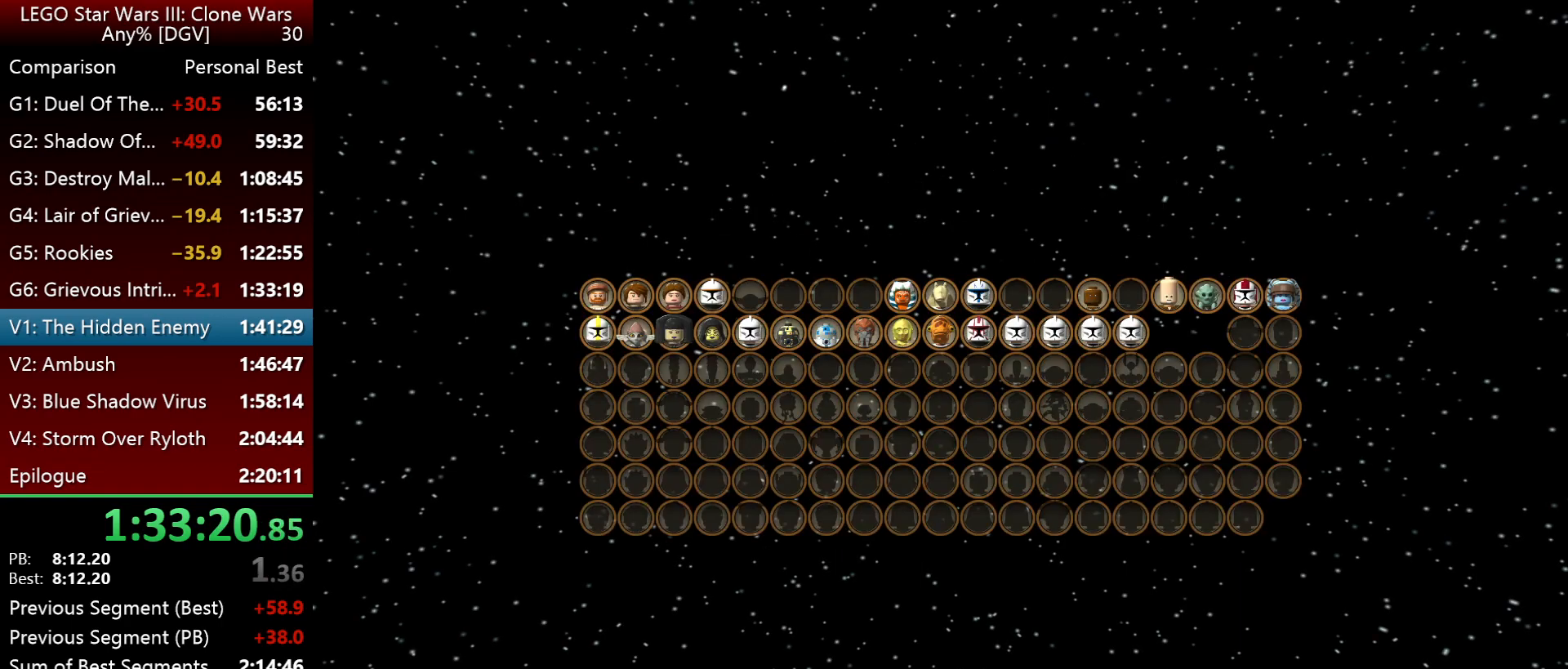
Gameplay with keyboard; each line is a JSON object with the keys held at the frame after it. "events" lists presses ("down") and releases ("up") of ".", "down", "f2", "i", "j", "k", "l", "left", "minus", "o", "p", "right", "semicolon", "space" and "up" between this image and that frame as [ms after this image, input, new state], when the widget could be followed in between. No other keys are recorded. Mouse input is not recorded.
{"keys": ["space"], "events": [[33, "space", "down"], [150, "space", "up"], [283, "space", "down"], [383, "space", "up"], [483, "space", "down"]]}
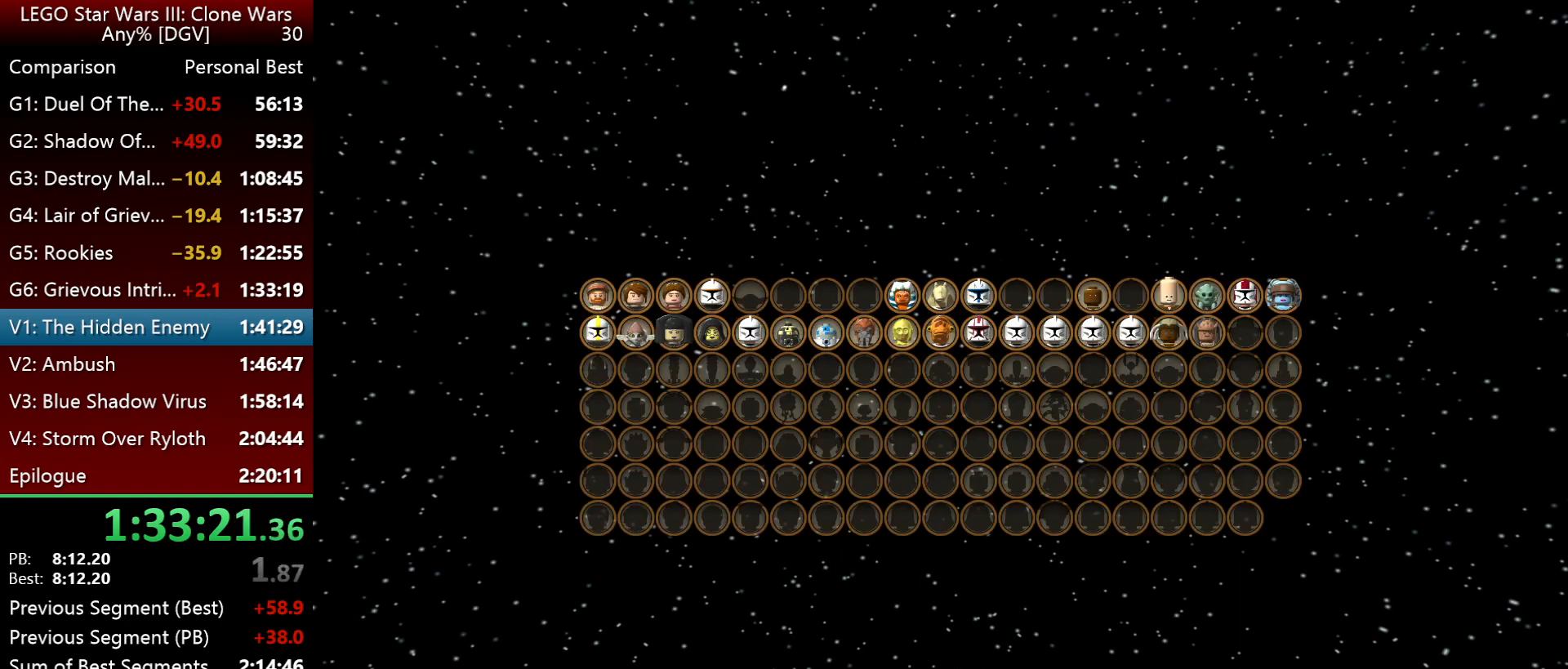
{"keys": [], "events": [[50, "space", "up"], [217, "space", "down"], [250, "space", "up"]]}
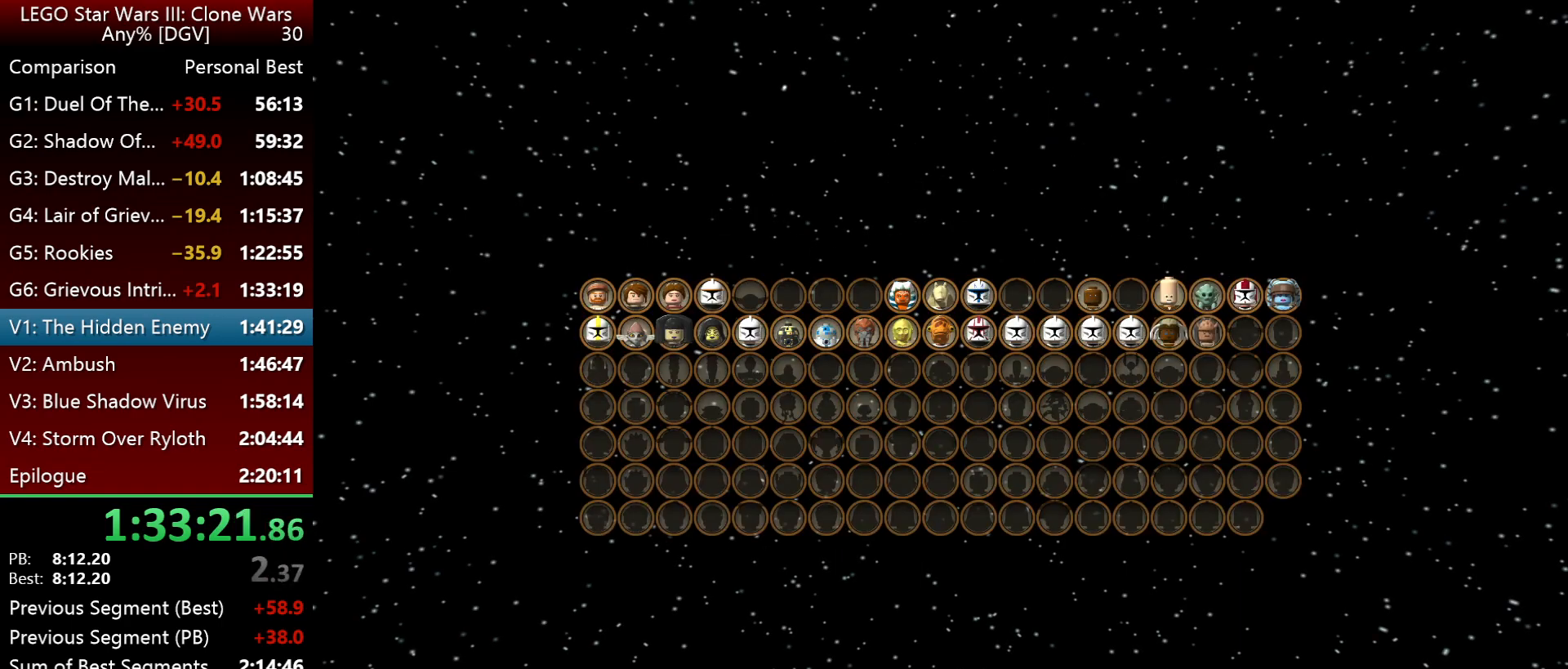
{"keys": ["space"], "events": [[83, "space", "down"], [150, "space", "up"], [283, "space", "down"], [350, "space", "up"], [483, "space", "down"]]}
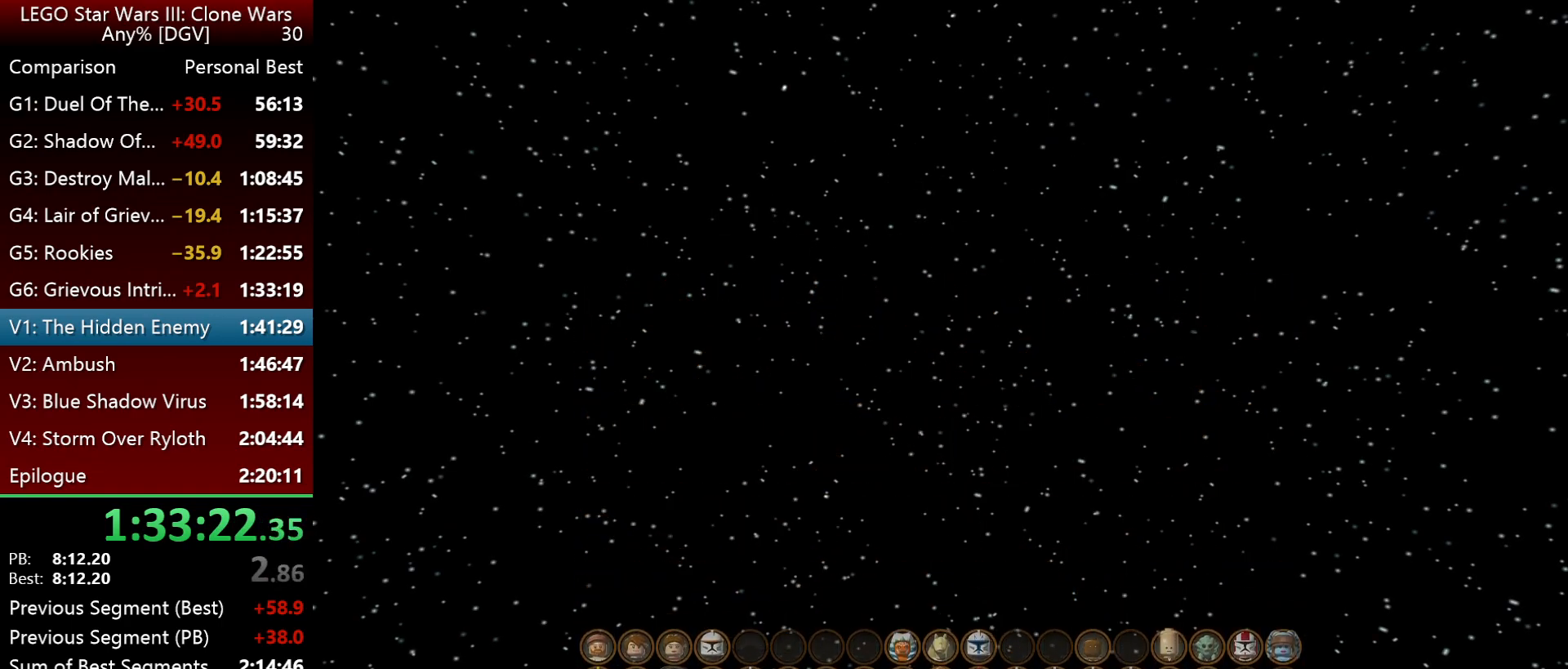
{"keys": [], "events": [[83, "space", "up"], [217, "space", "down"], [283, "space", "up"], [383, "space", "down"], [483, "space", "up"]]}
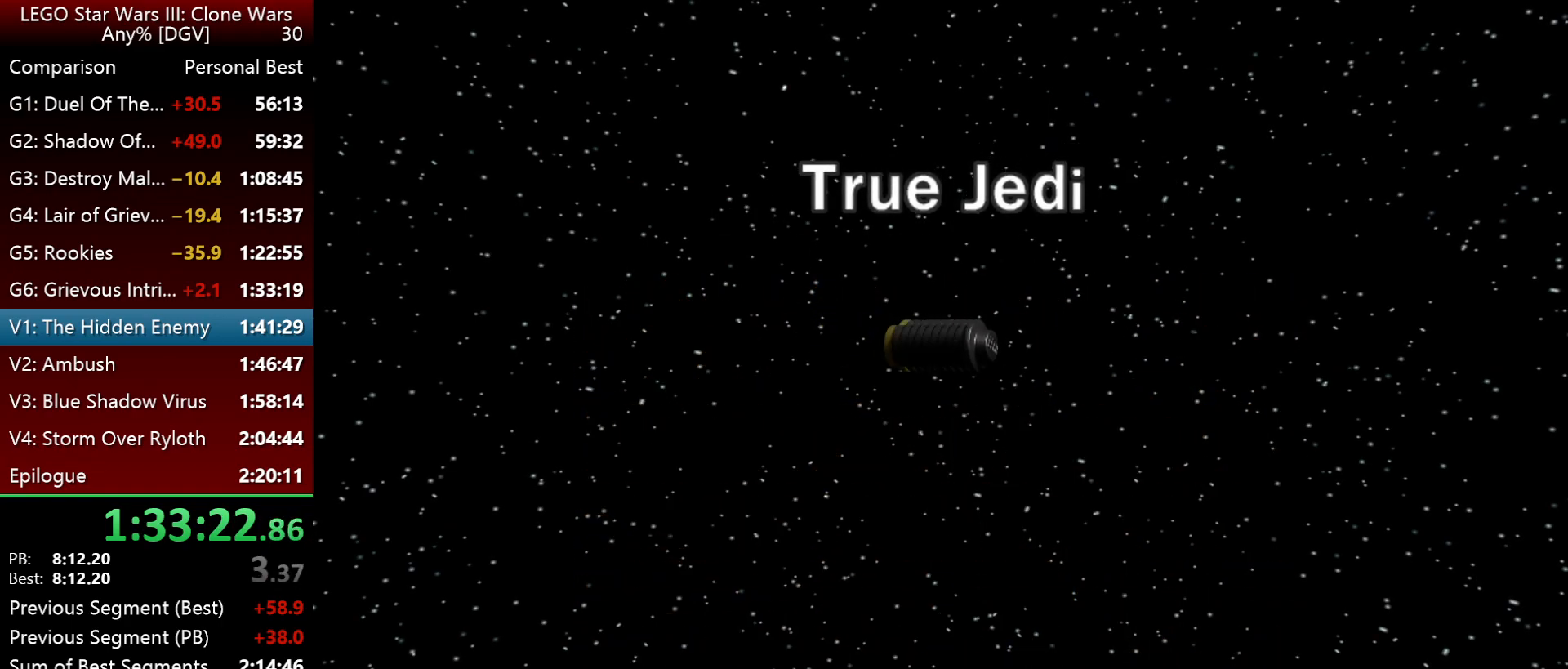
{"keys": ["space"], "events": [[83, "space", "down"], [183, "space", "up"], [300, "space", "down"], [400, "space", "up"], [467, "space", "down"]]}
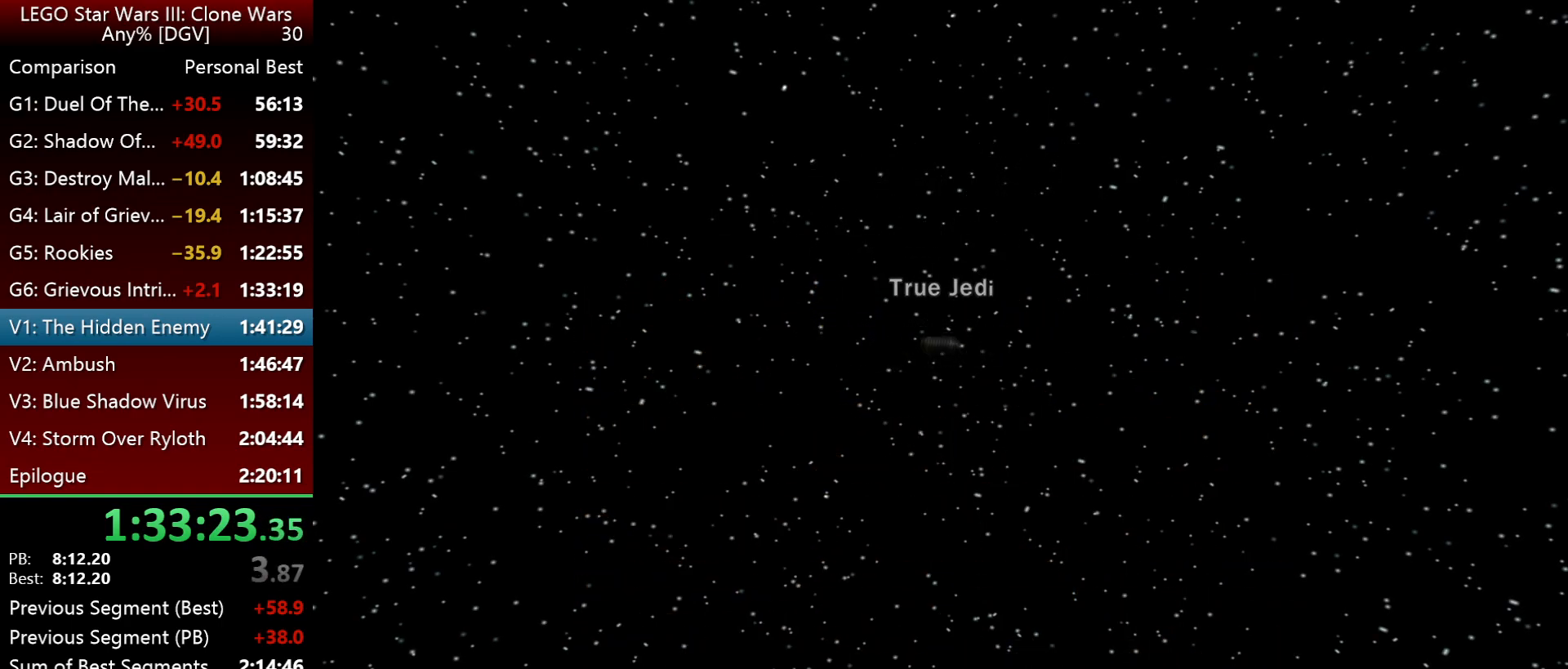
{"keys": [], "events": [[67, "space", "up"], [167, "space", "down"], [267, "space", "up"], [367, "space", "down"], [467, "space", "up"]]}
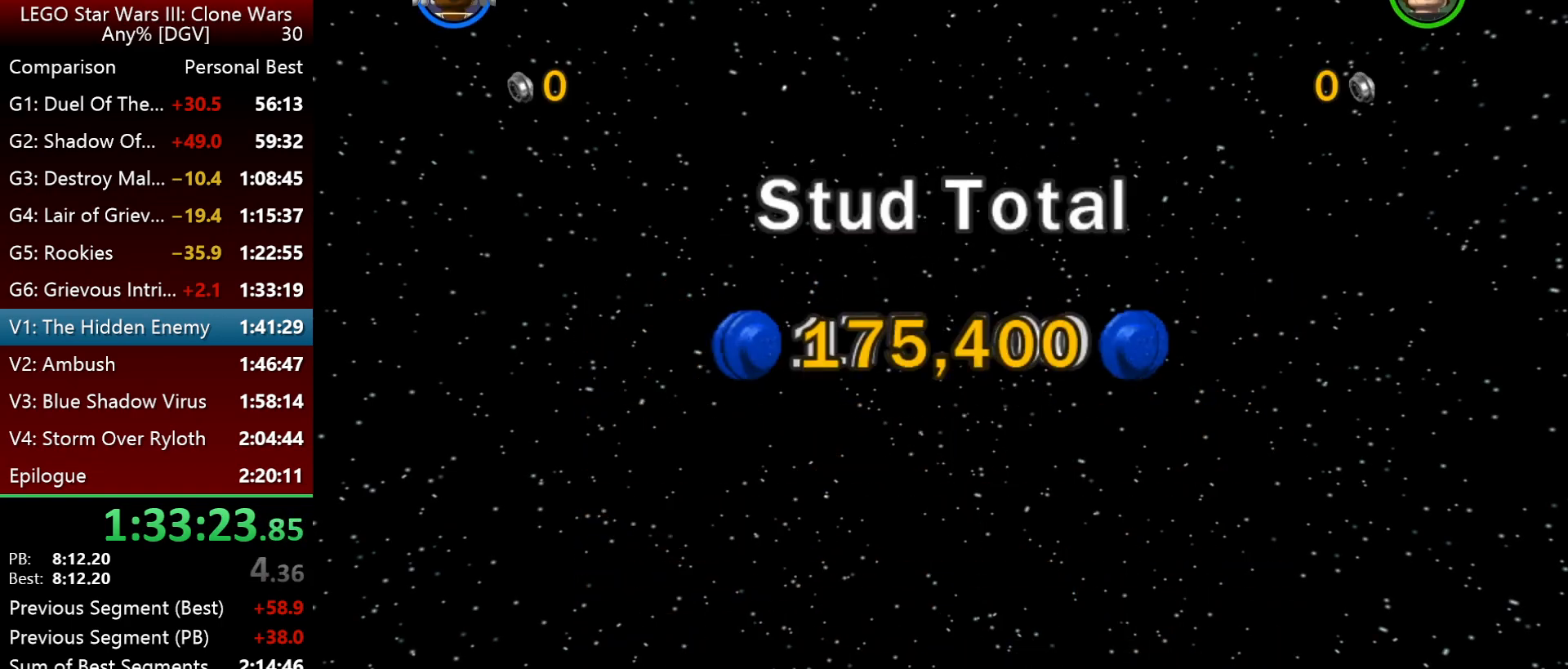
{"keys": ["space"], "events": [[67, "space", "down"], [167, "space", "up"], [233, "space", "down"], [367, "space", "up"], [433, "space", "down"]]}
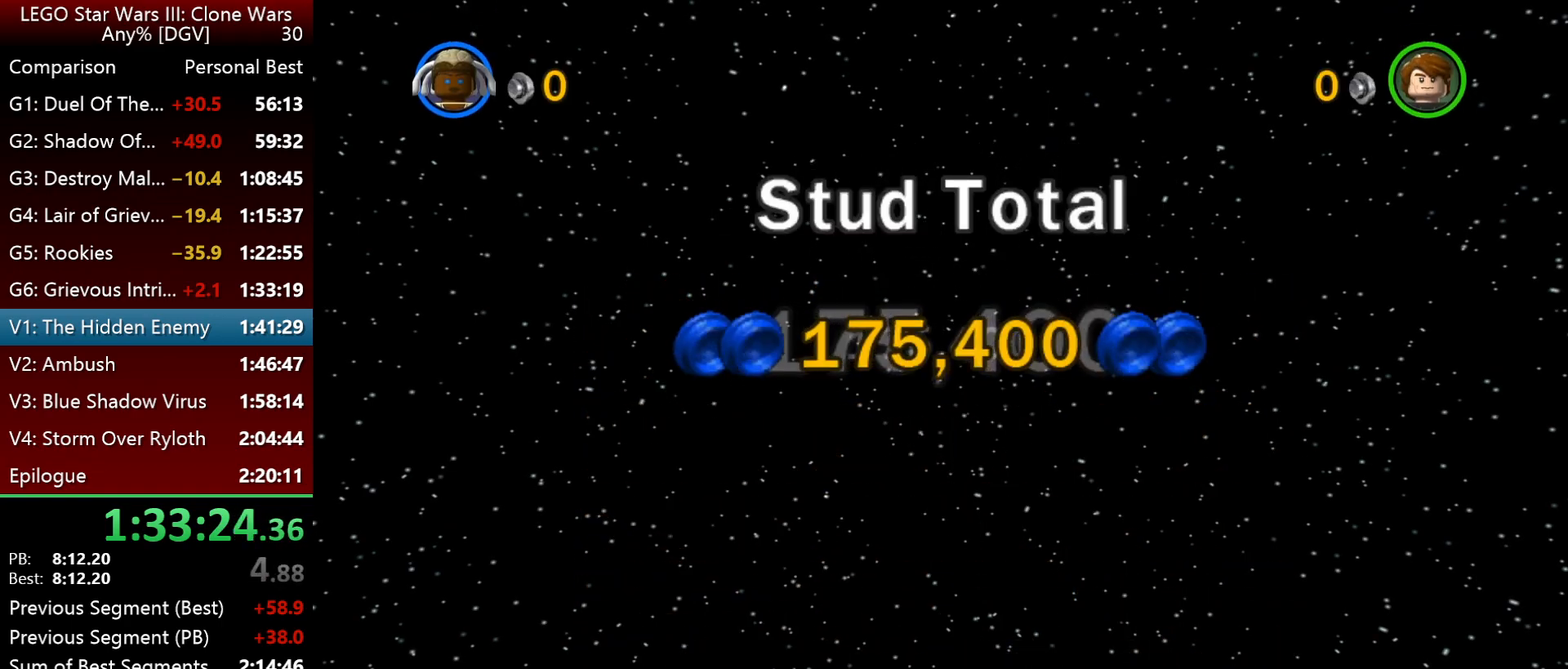
{"keys": [], "events": [[67, "space", "up"], [167, "space", "down"], [267, "space", "up"], [367, "space", "down"], [483, "space", "up"]]}
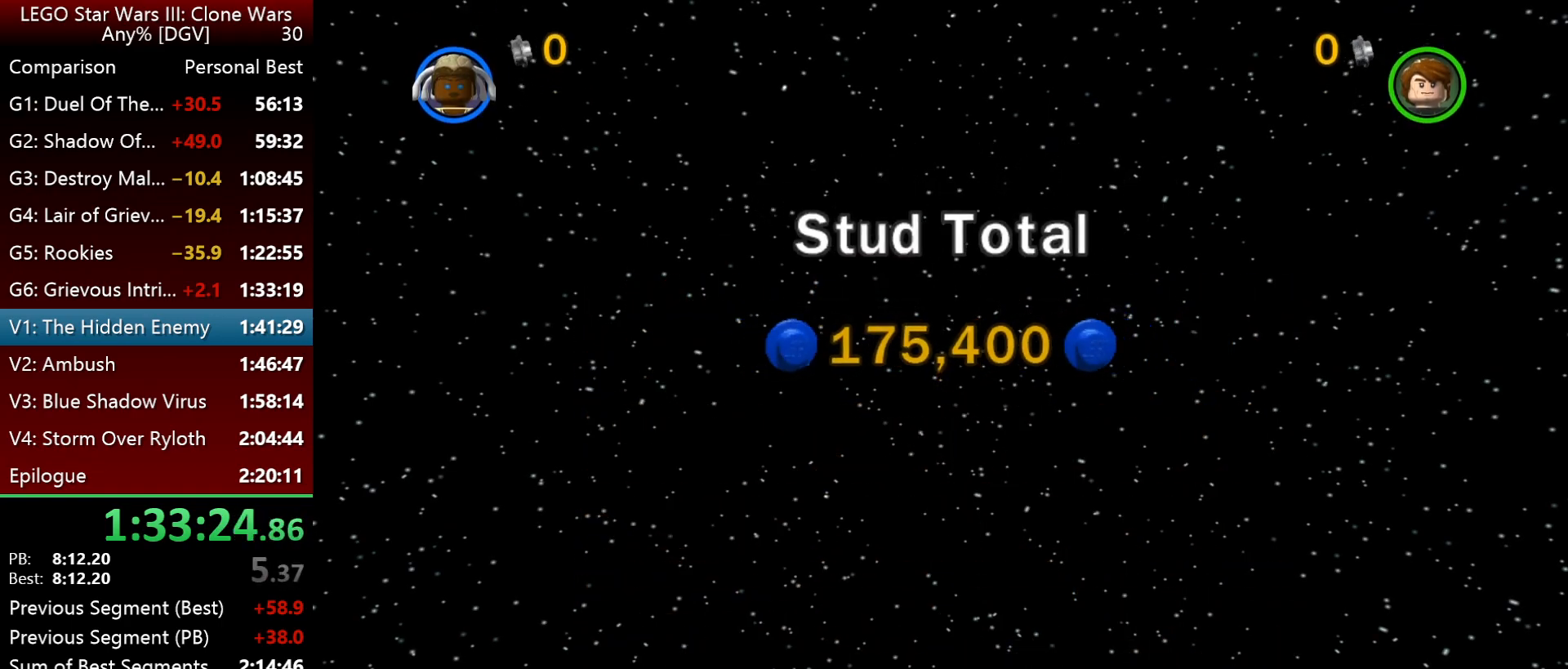
{"keys": ["space"], "events": [[50, "space", "down"], [183, "space", "up"], [283, "space", "down"], [383, "space", "up"], [483, "space", "down"]]}
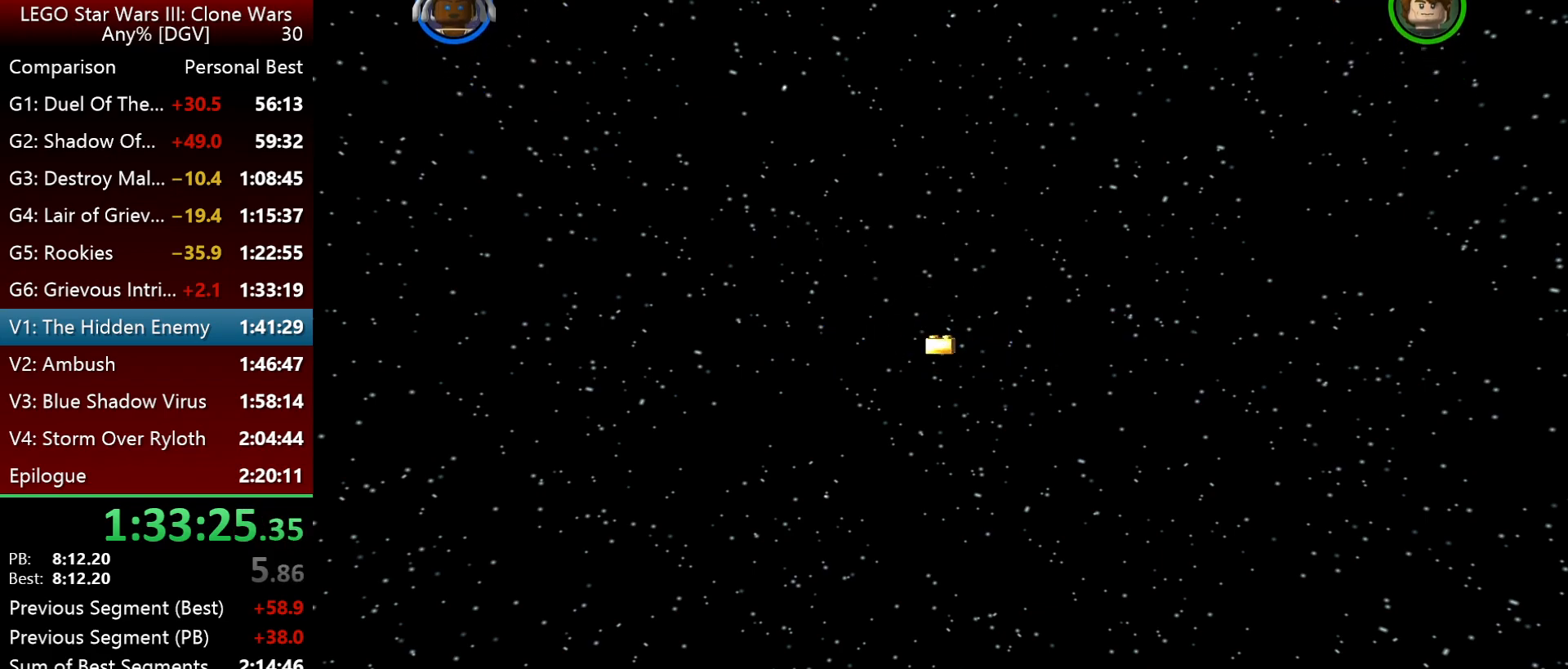
{"keys": [], "events": [[117, "space", "up"], [183, "space", "down"], [283, "space", "up"], [383, "space", "down"], [450, "space", "up"]]}
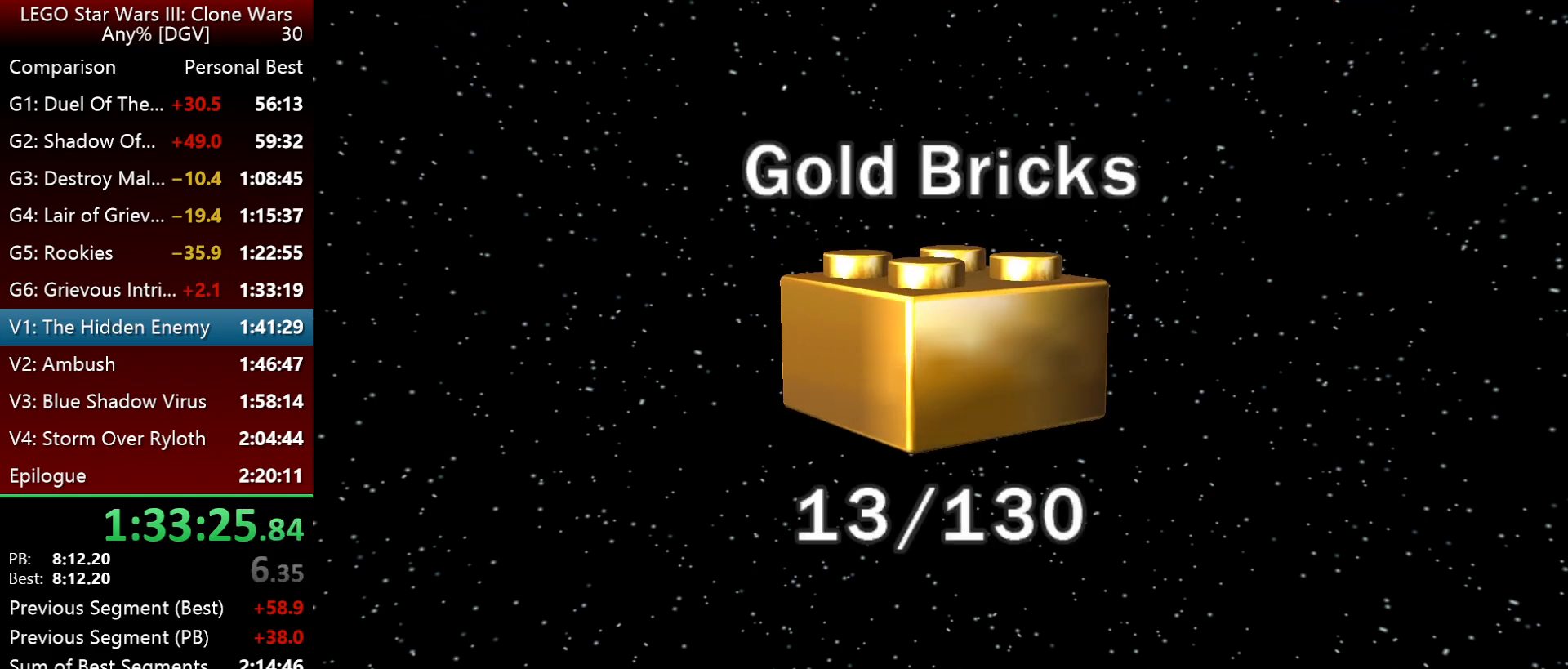
{"keys": ["space"], "events": [[83, "space", "down"], [183, "space", "up"], [283, "space", "down"], [350, "space", "up"], [483, "space", "down"]]}
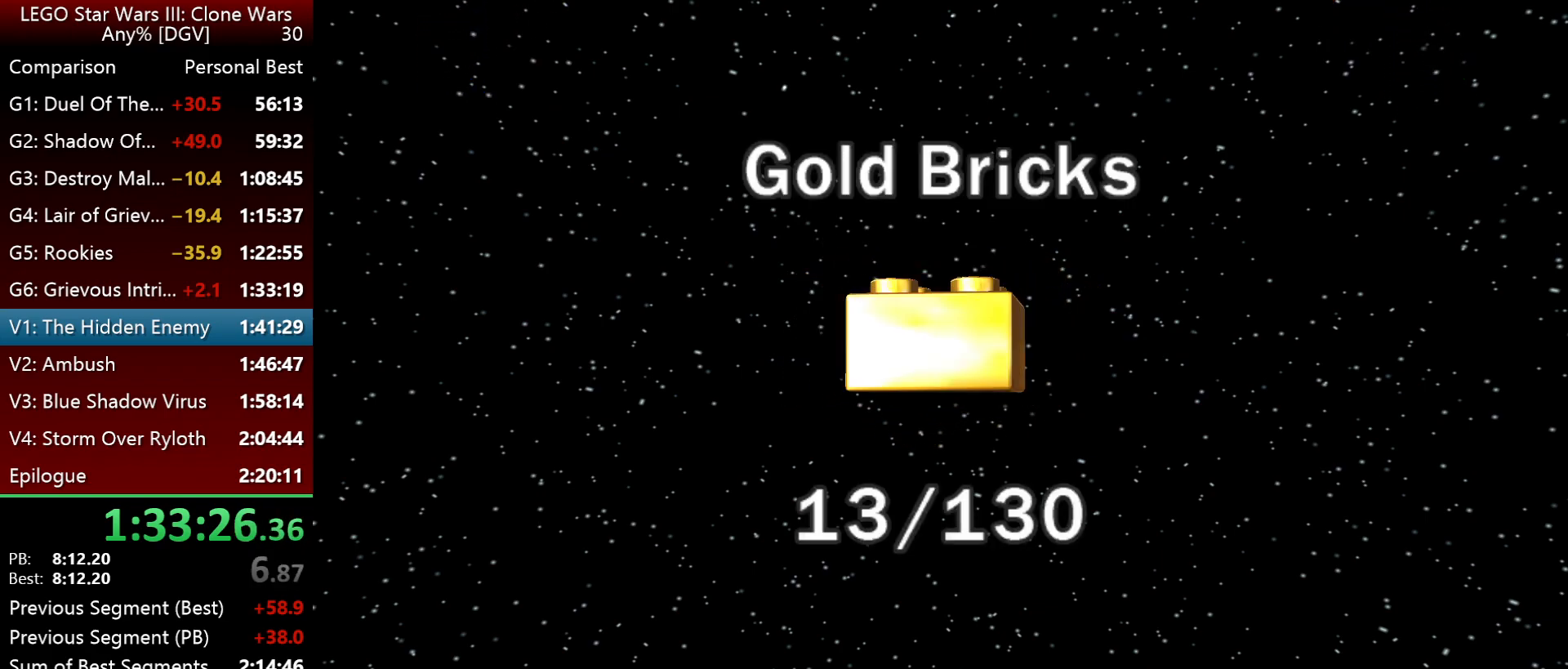
{"keys": [], "events": [[50, "space", "up"], [150, "space", "down"], [233, "space", "up"], [333, "space", "down"], [433, "space", "up"]]}
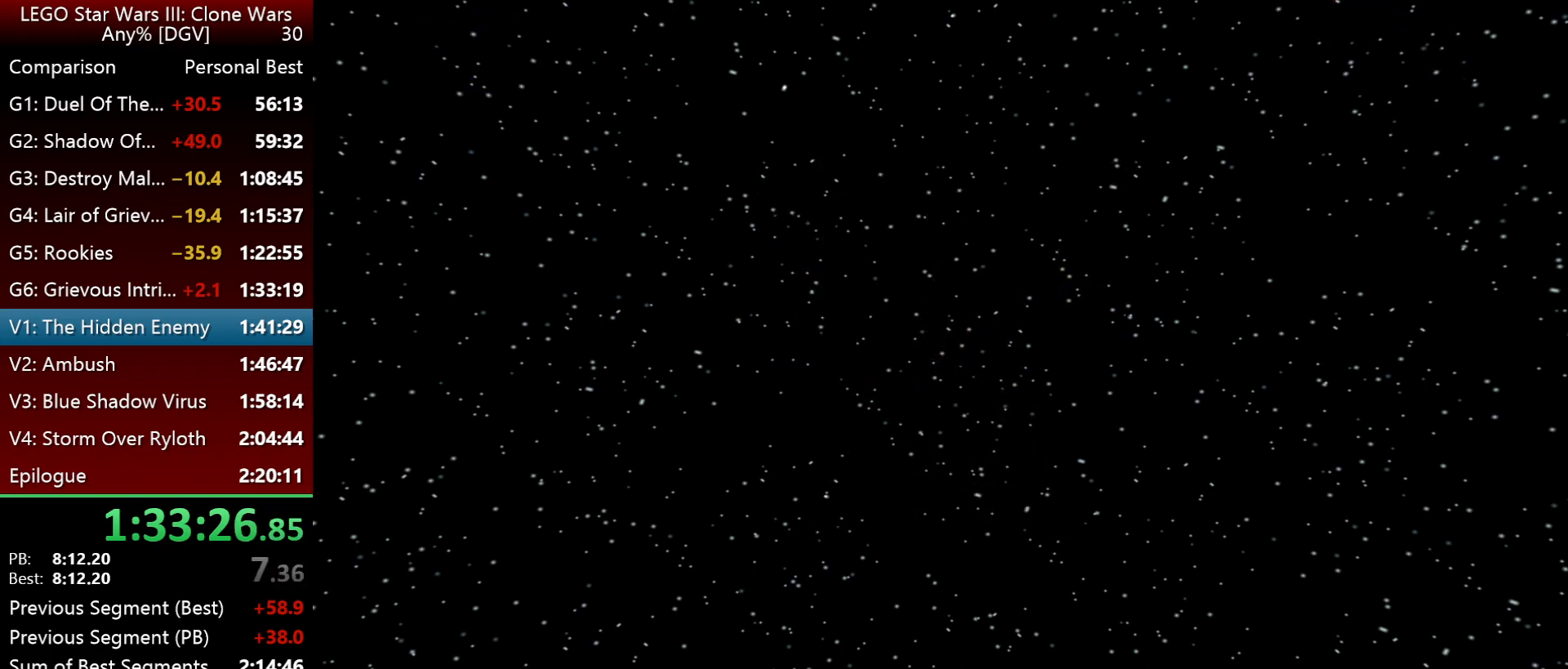
{"keys": [], "events": [[33, "space", "down"], [100, "space", "up"], [200, "space", "down"], [267, "space", "up"], [400, "space", "down"], [467, "space", "up"]]}
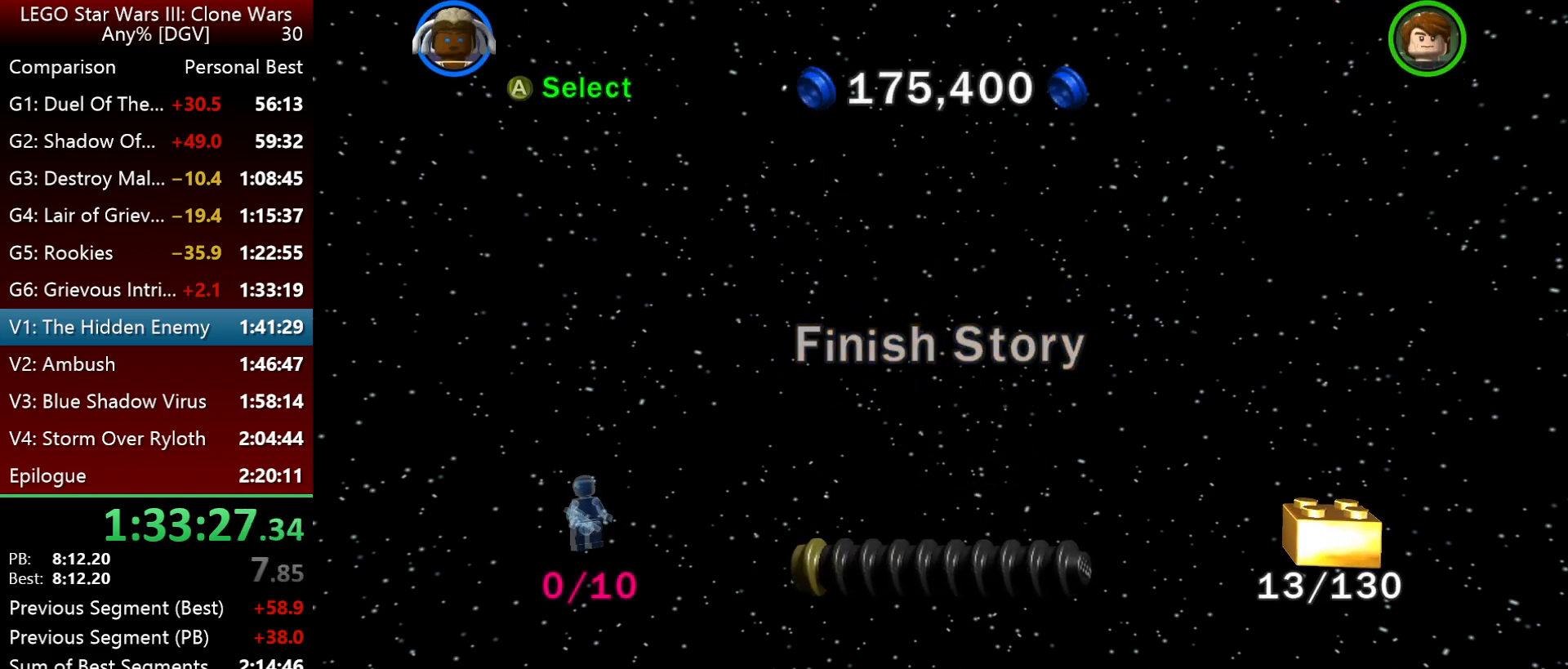
{"keys": [], "events": [[33, "space", "down"], [133, "space", "up"], [233, "space", "down"], [333, "space", "up"]]}